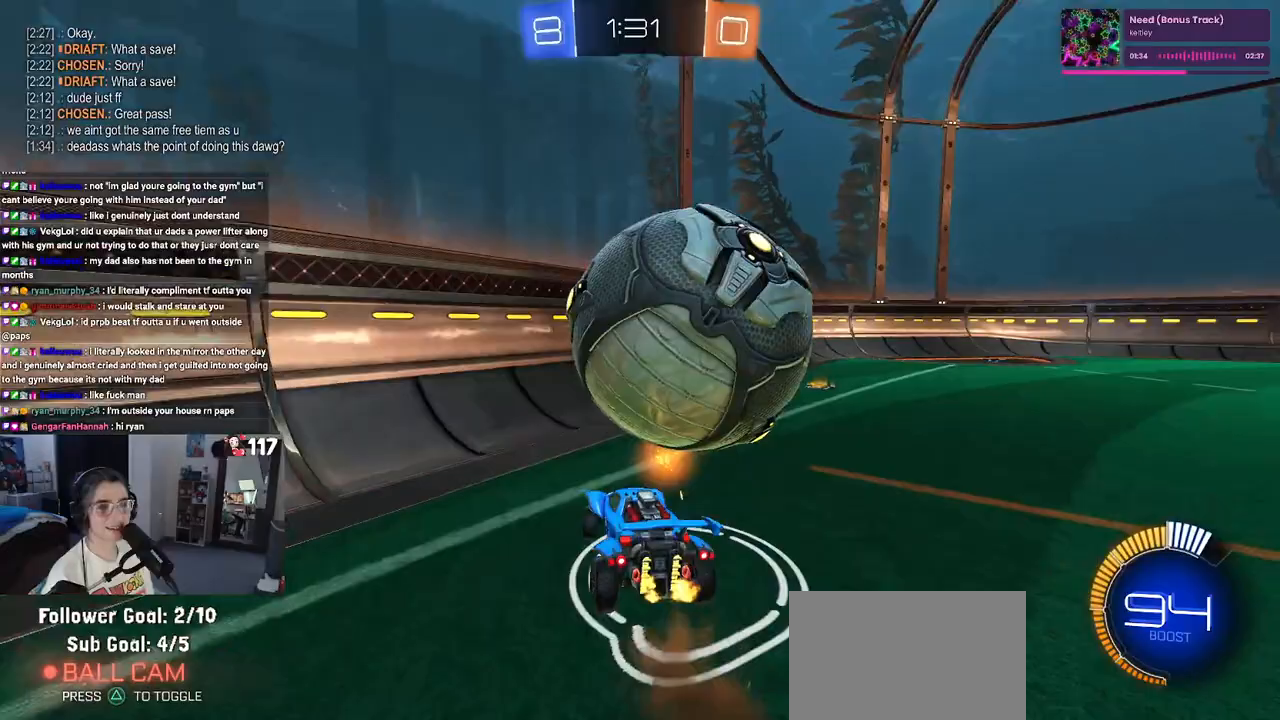
Gameplay with a controller (PlayStation layout); each line is a JSON object with the inputs held at the frame after it. "events" lists button and stick changes between this image and that frame as [ms after this image, input, new state], when the widget could be followed in between.
{"buttons": ["R2"], "left_stick": "down", "right_stick": "center", "events": [[83, "CROSS", "up"], [183, "left_stick", "center"], [350, "left_stick", "left"], [433, "left_stick", "down"]]}
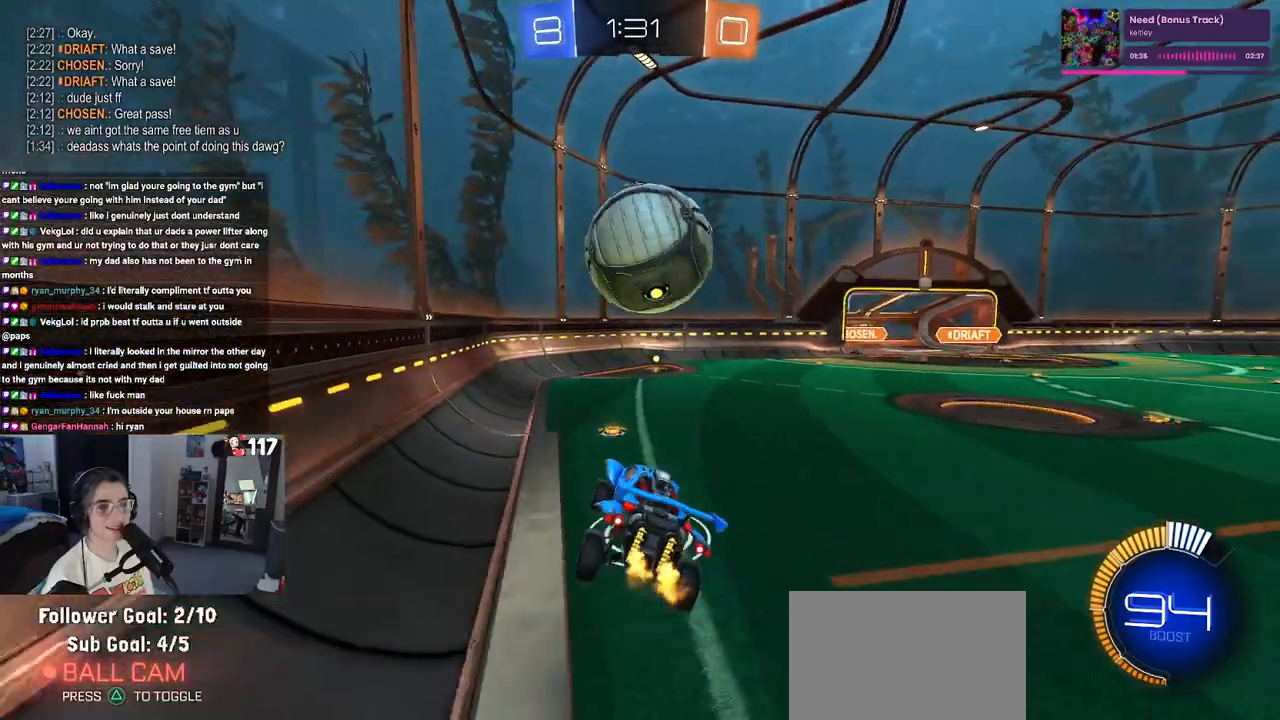
{"buttons": ["SQUARE", "R2"], "left_stick": "up-right", "right_stick": "center", "events": [[133, "left_stick", "left"], [300, "left_stick", "up"], [400, "SQUARE", "down"], [400, "left_stick", "up-right"]]}
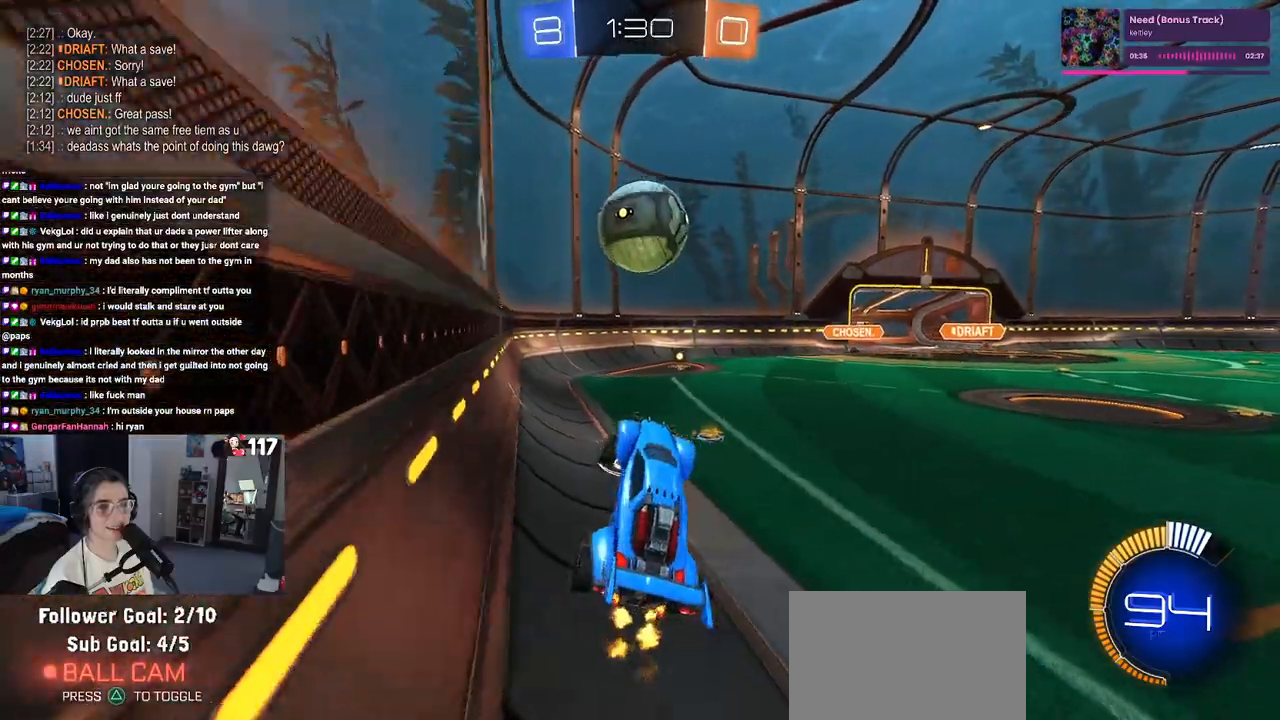
{"buttons": ["SQUARE", "R2"], "left_stick": "right", "right_stick": "center", "events": [[250, "CROSS", "down"], [283, "left_stick", "right"], [400, "CROSS", "up"]]}
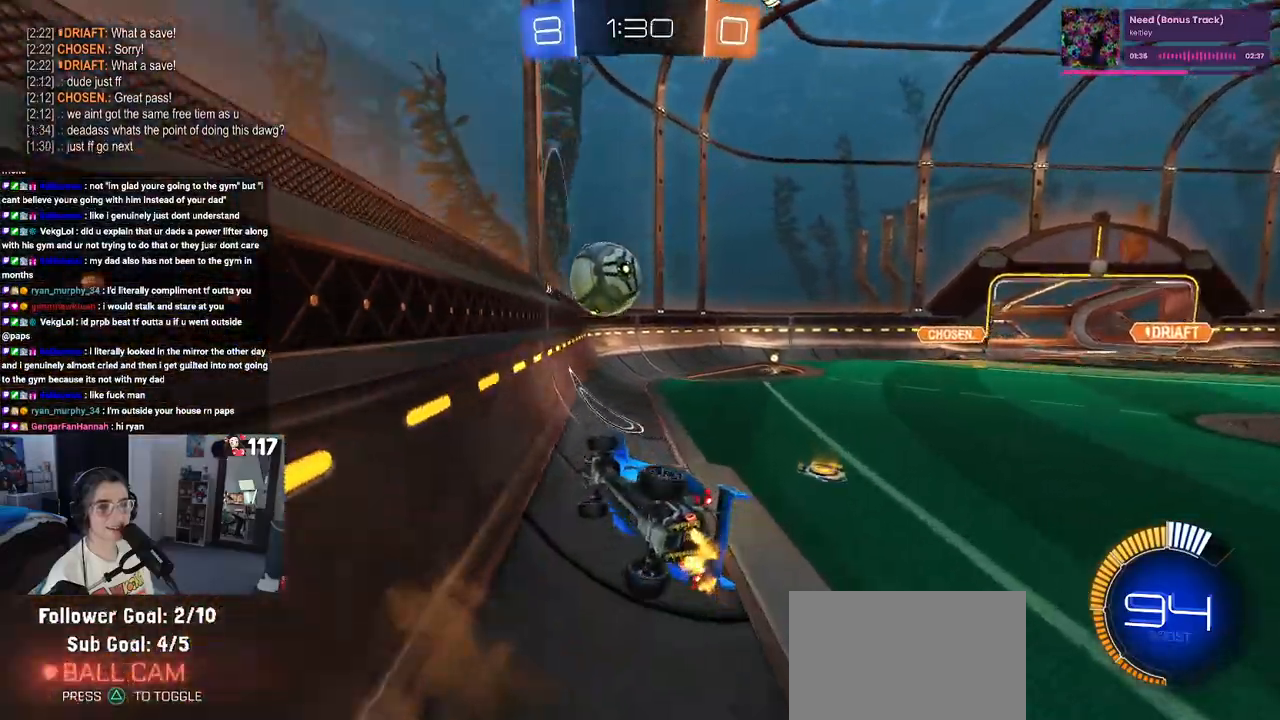
{"buttons": ["SQUARE", "R2"], "left_stick": "right", "right_stick": "center", "events": []}
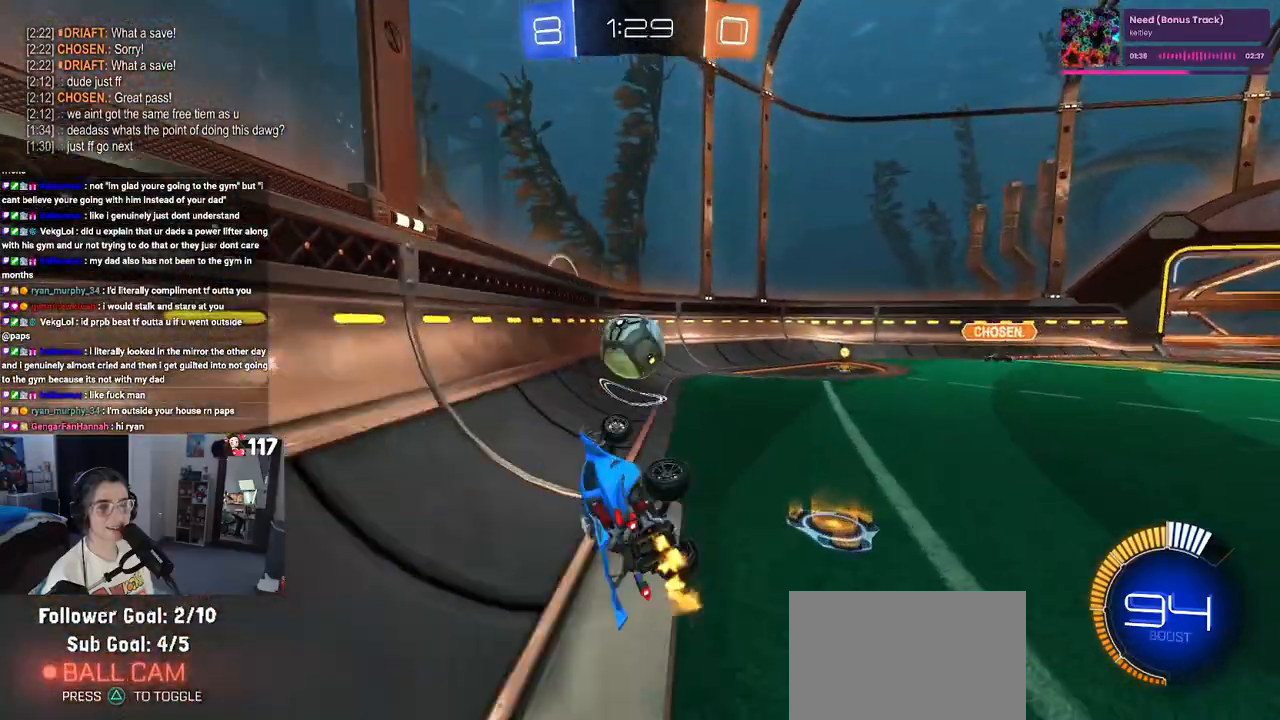
{"buttons": ["CROSS", "SQUARE", "R2"], "left_stick": "up-right", "right_stick": "center", "events": [[233, "left_stick", "up-right"], [333, "CROSS", "down"], [433, "CROSS", "up"], [500, "CROSS", "down"]]}
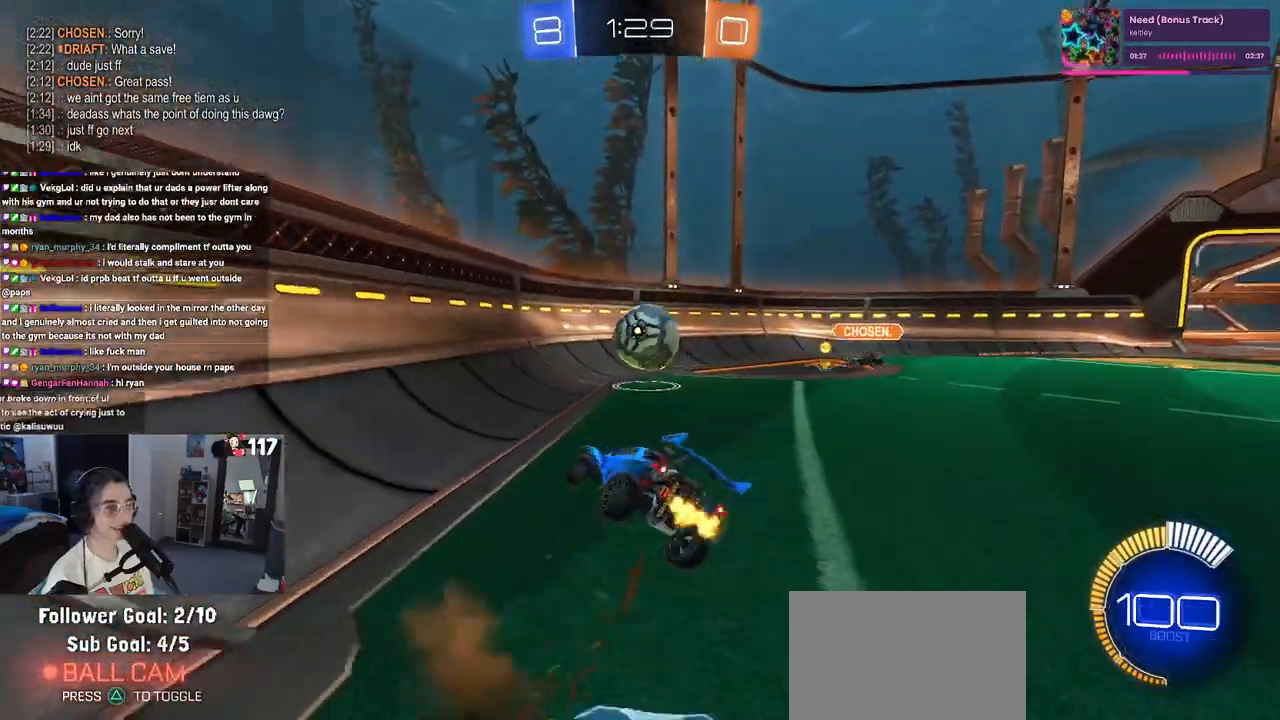
{"buttons": ["R2"], "left_stick": "up-right", "right_stick": "center", "events": [[150, "CROSS", "up"], [467, "SQUARE", "up"]]}
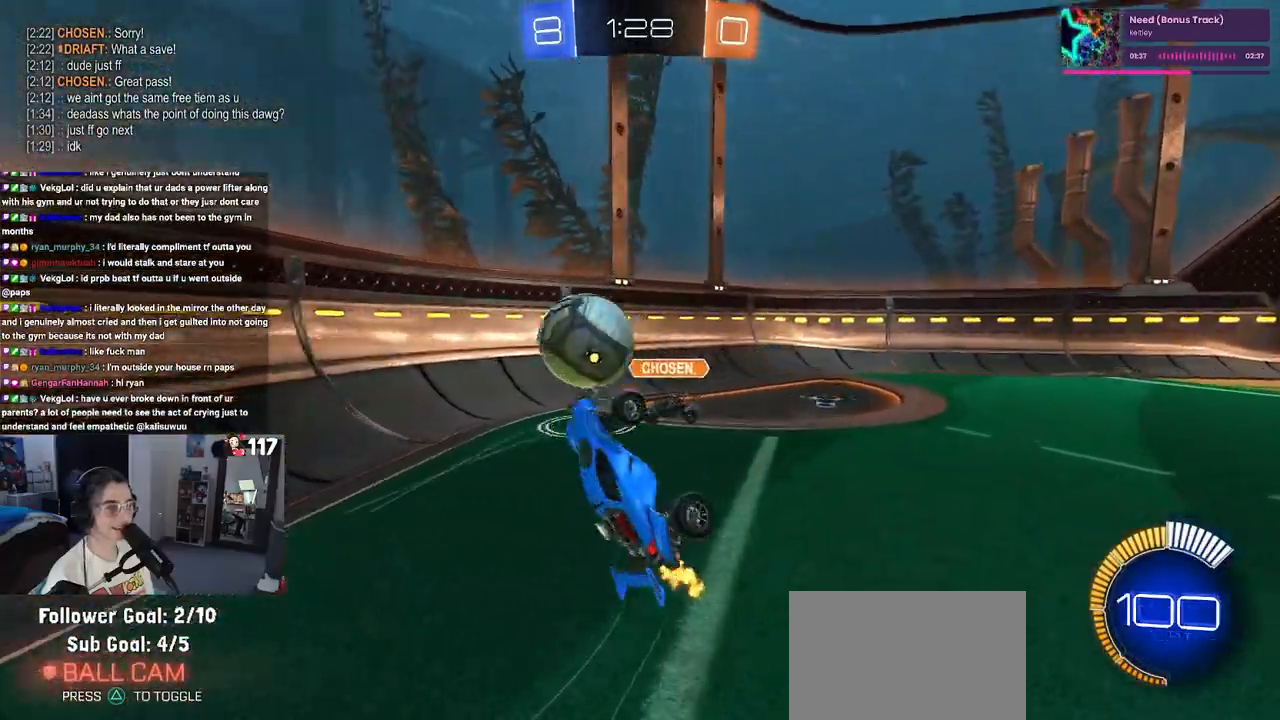
{"buttons": ["R2"], "left_stick": "right", "right_stick": "center", "events": [[133, "left_stick", "center"], [217, "left_stick", "right"]]}
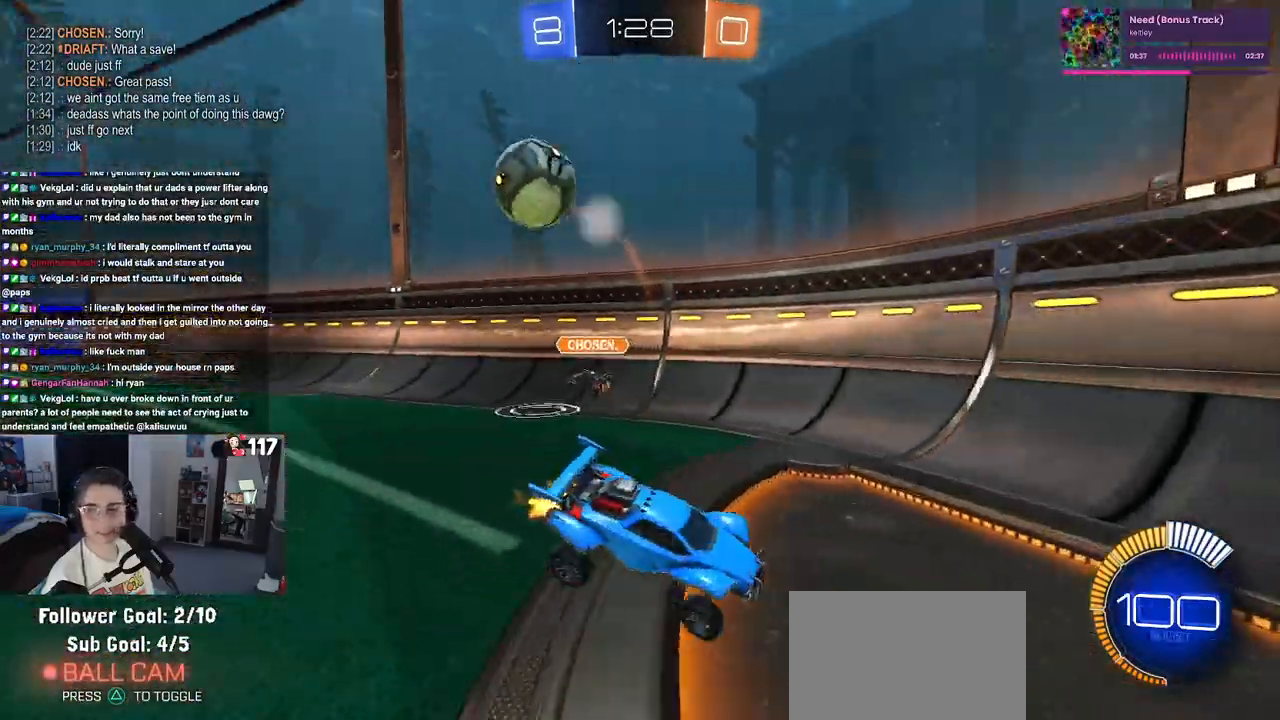
{"buttons": ["R2"], "left_stick": "right", "right_stick": "center", "events": [[267, "SQUARE", "down"], [367, "SQUARE", "up"]]}
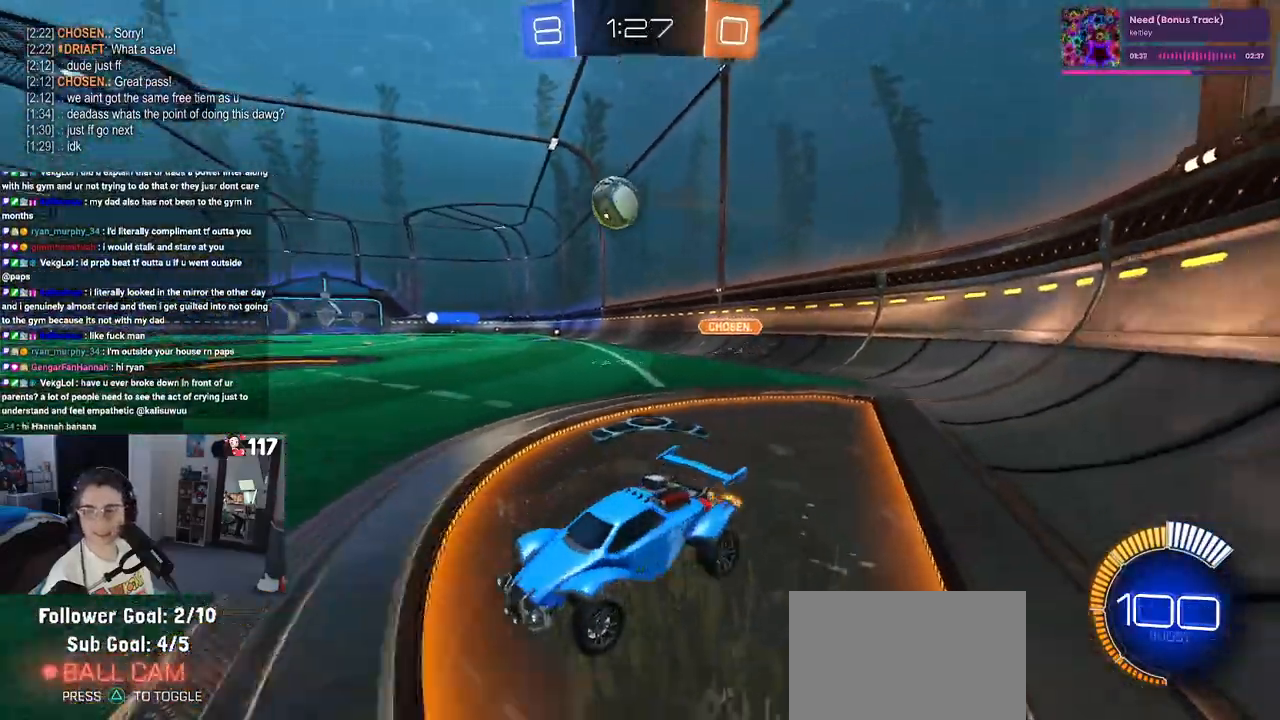
{"buttons": ["R1", "R2"], "left_stick": "right", "right_stick": "center", "events": [[333, "R1", "down"]]}
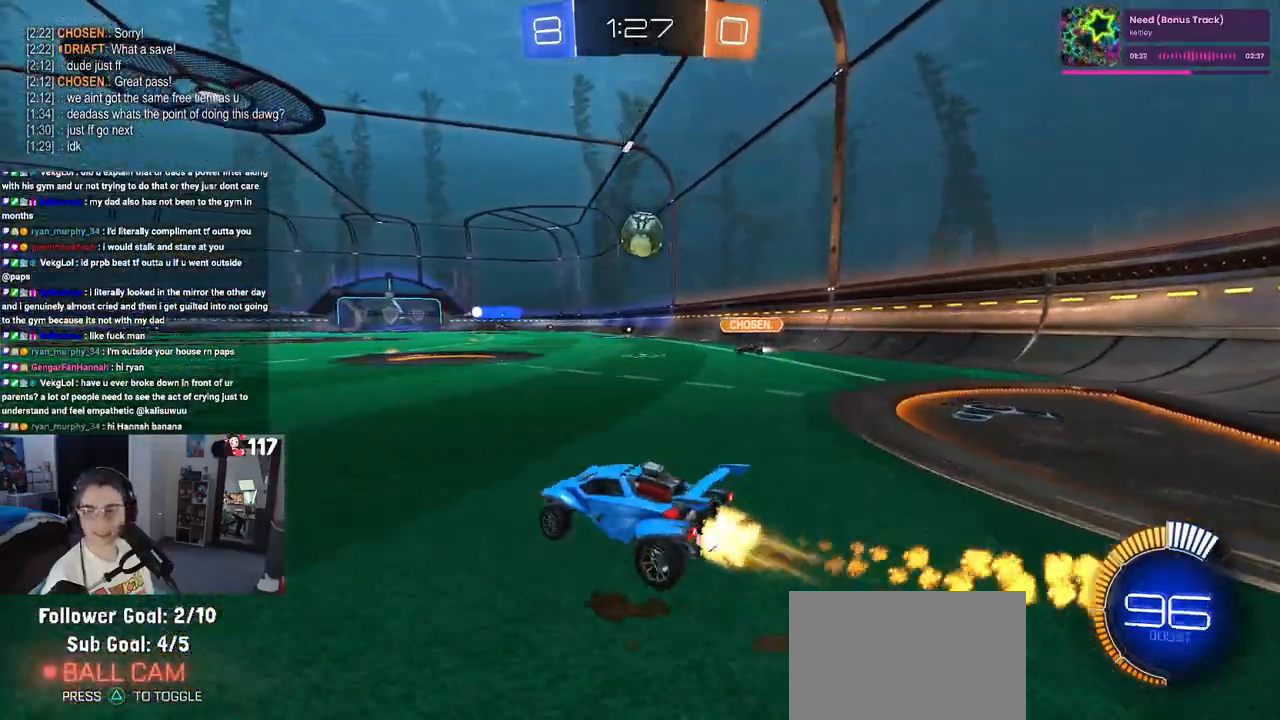
{"buttons": ["SQUARE", "R1", "R2"], "left_stick": "down", "right_stick": "center", "events": [[133, "left_stick", "left"], [183, "CROSS", "down"], [250, "left_stick", "up-right"], [300, "CROSS", "up"], [367, "CROSS", "down"], [417, "SQUARE", "down"], [450, "CROSS", "up"], [450, "left_stick", "down"]]}
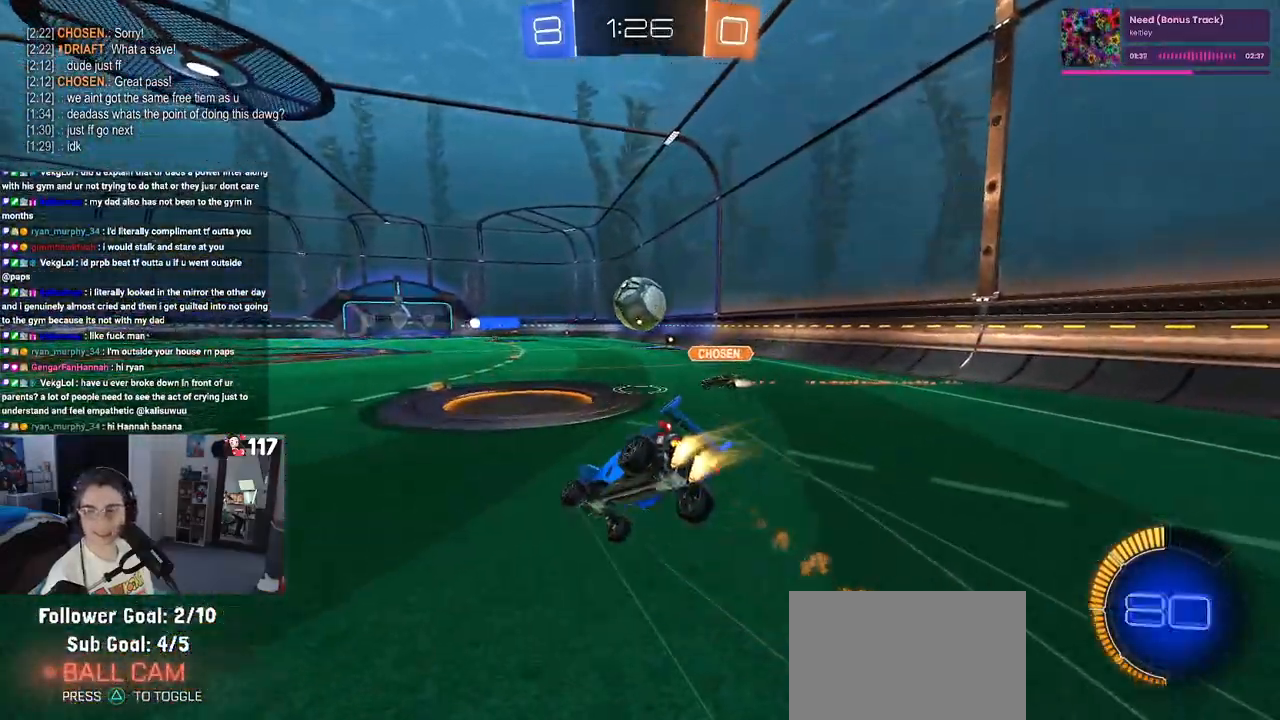
{"buttons": ["SQUARE", "R2"], "left_stick": "down-right", "right_stick": "center", "events": [[83, "left_stick", "down-right"], [117, "R1", "up"]]}
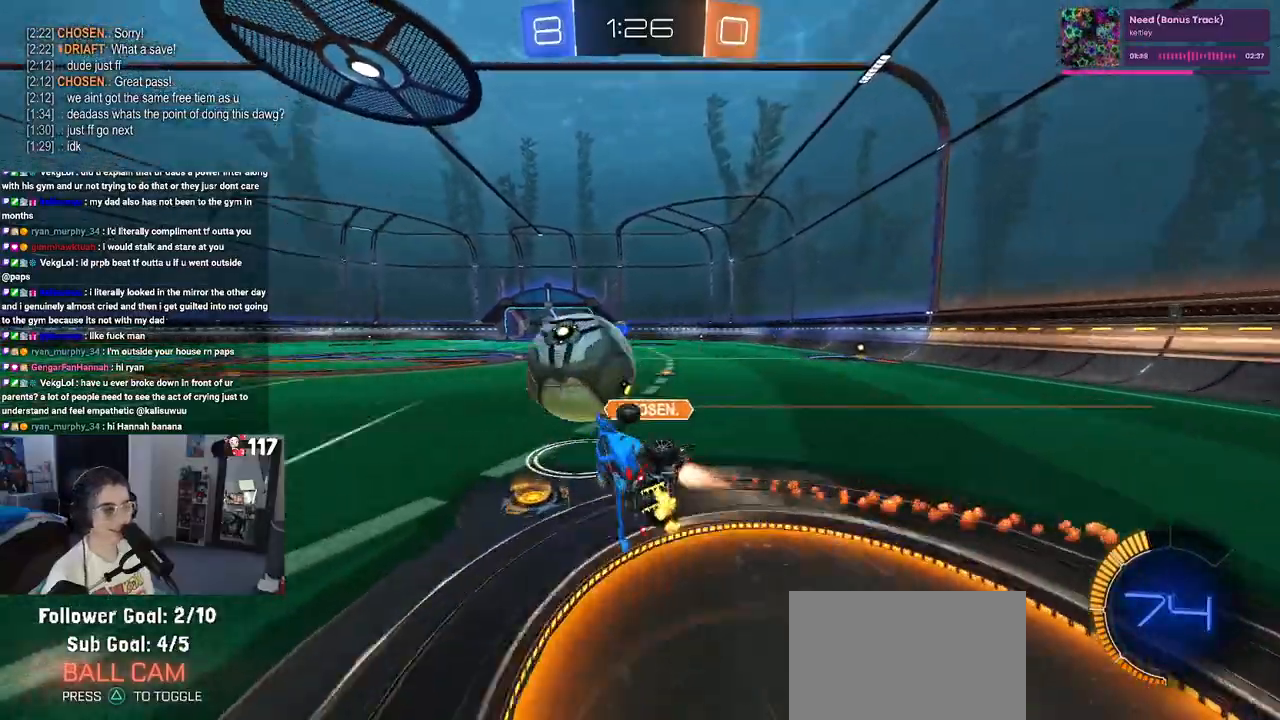
{"buttons": ["R2"], "left_stick": "down-left", "right_stick": "center", "events": [[267, "SQUARE", "up"], [483, "left_stick", "down-left"]]}
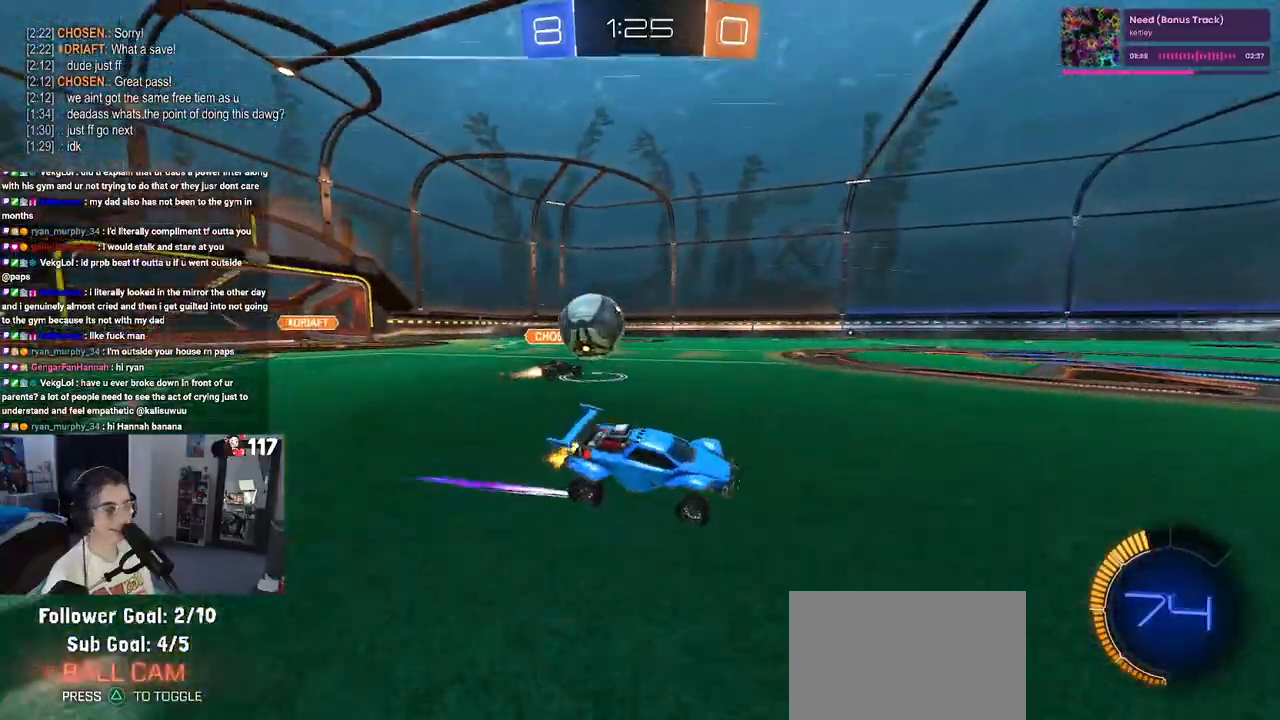
{"buttons": ["R2"], "left_stick": "center", "right_stick": "center", "events": [[67, "left_stick", "center"]]}
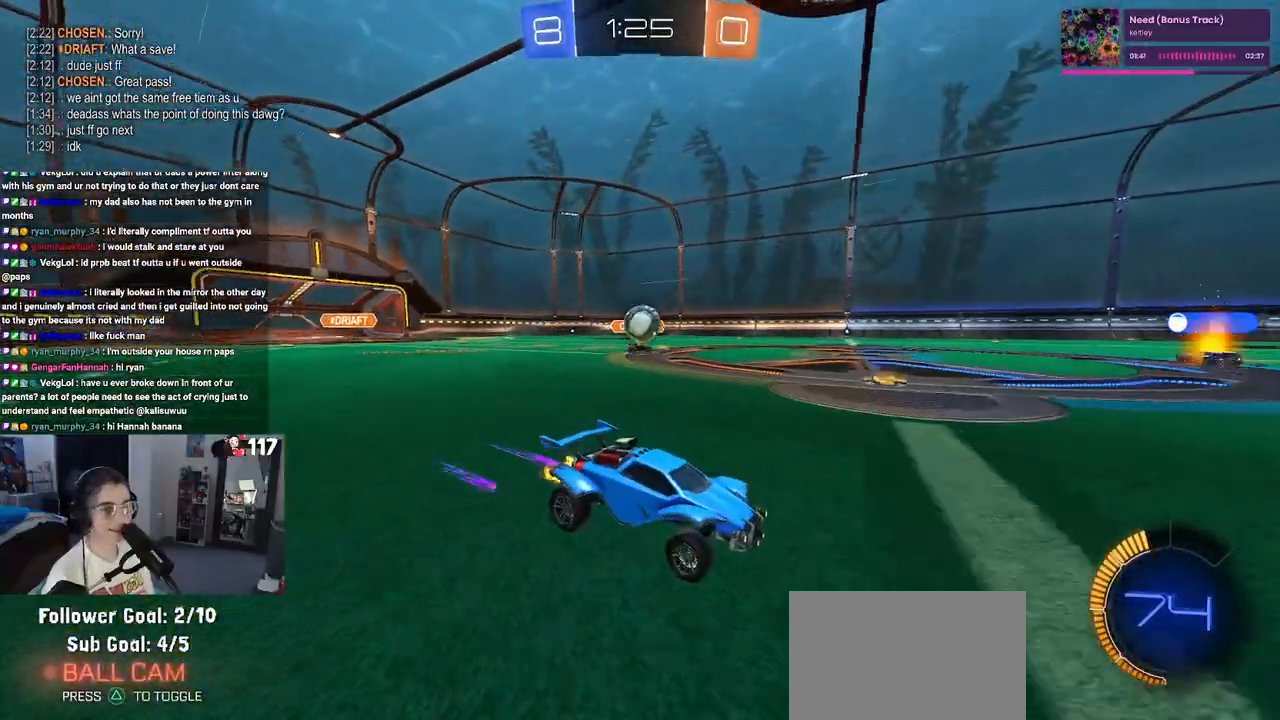
{"buttons": ["R2"], "left_stick": "center", "right_stick": "center", "events": [[133, "left_stick", "left"], [383, "left_stick", "center"]]}
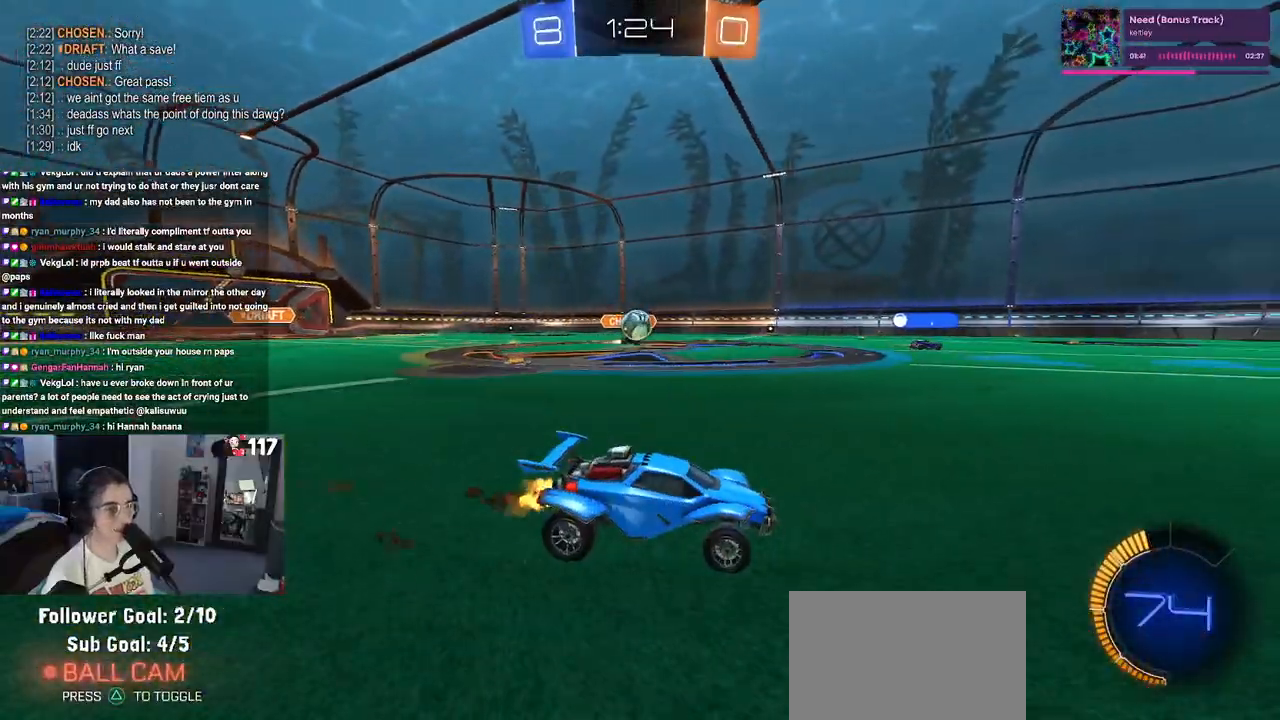
{"buttons": ["R2"], "left_stick": "down-right", "right_stick": "center", "events": [[300, "left_stick", "down-right"]]}
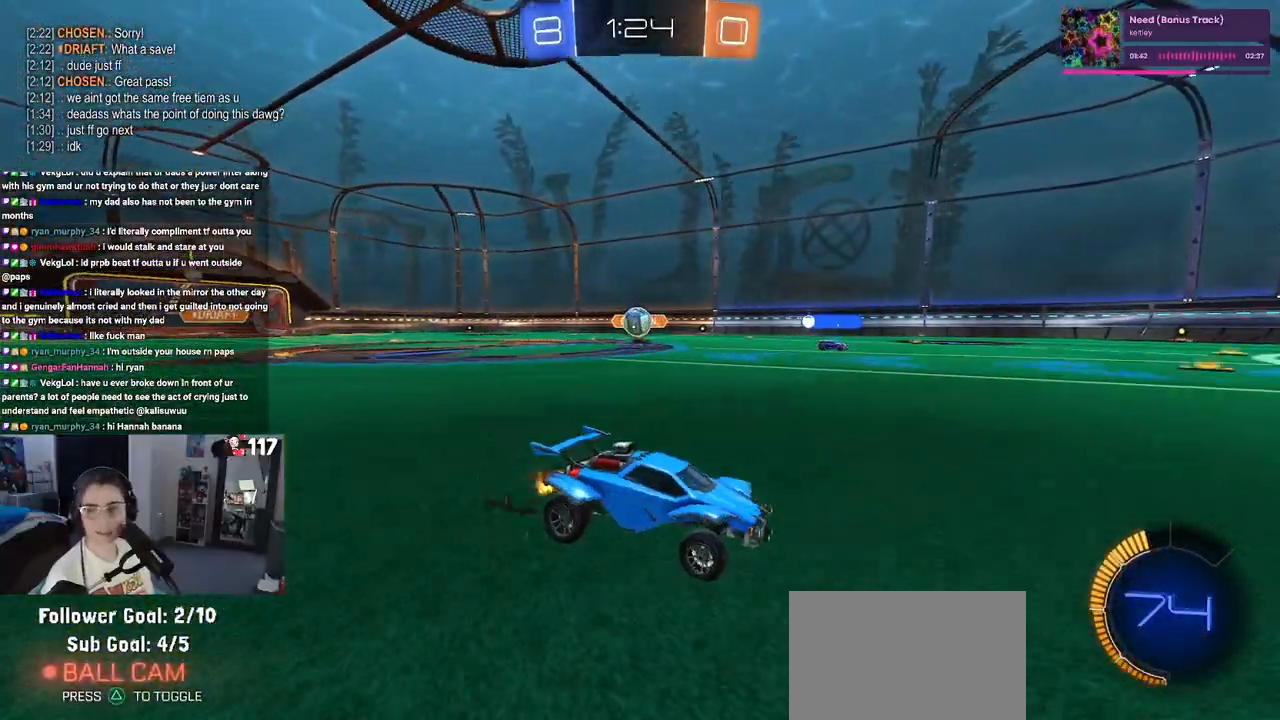
{"buttons": ["R2"], "left_stick": "center", "right_stick": "center", "events": [[100, "left_stick", "center"], [183, "left_stick", "left"], [483, "left_stick", "center"]]}
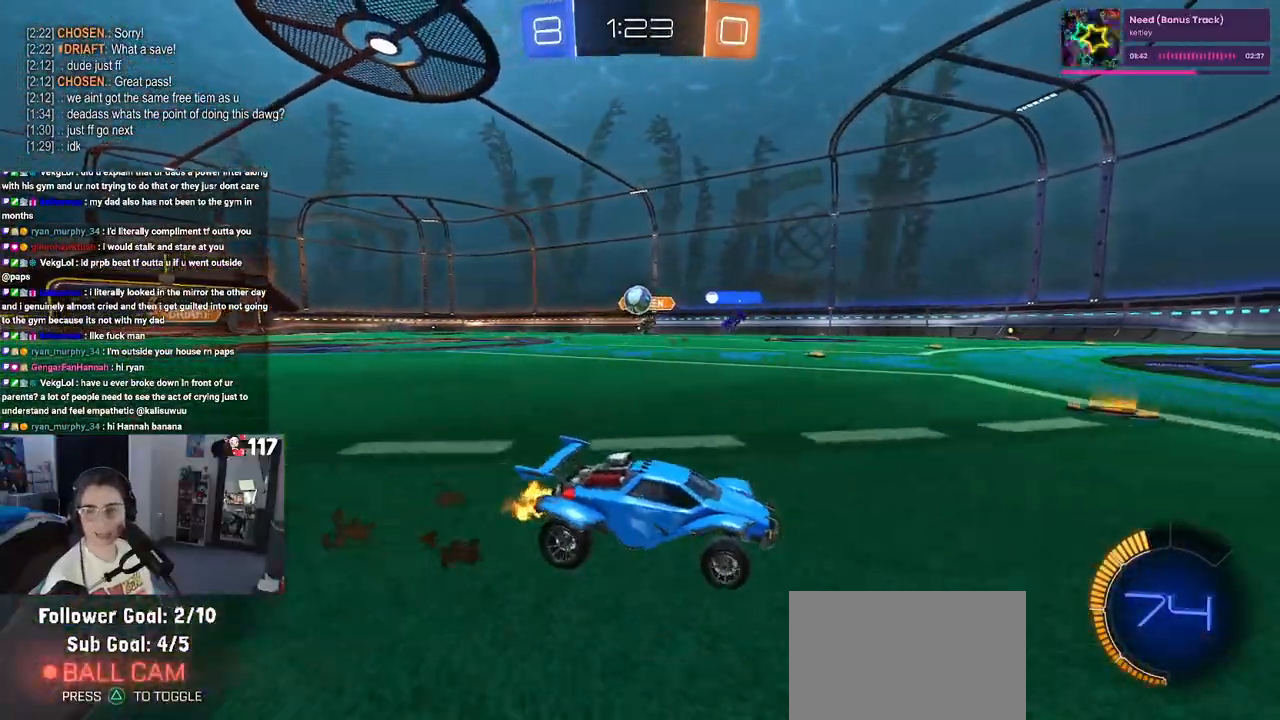
{"buttons": ["R2"], "left_stick": "left", "right_stick": "center", "events": [[433, "left_stick", "left"]]}
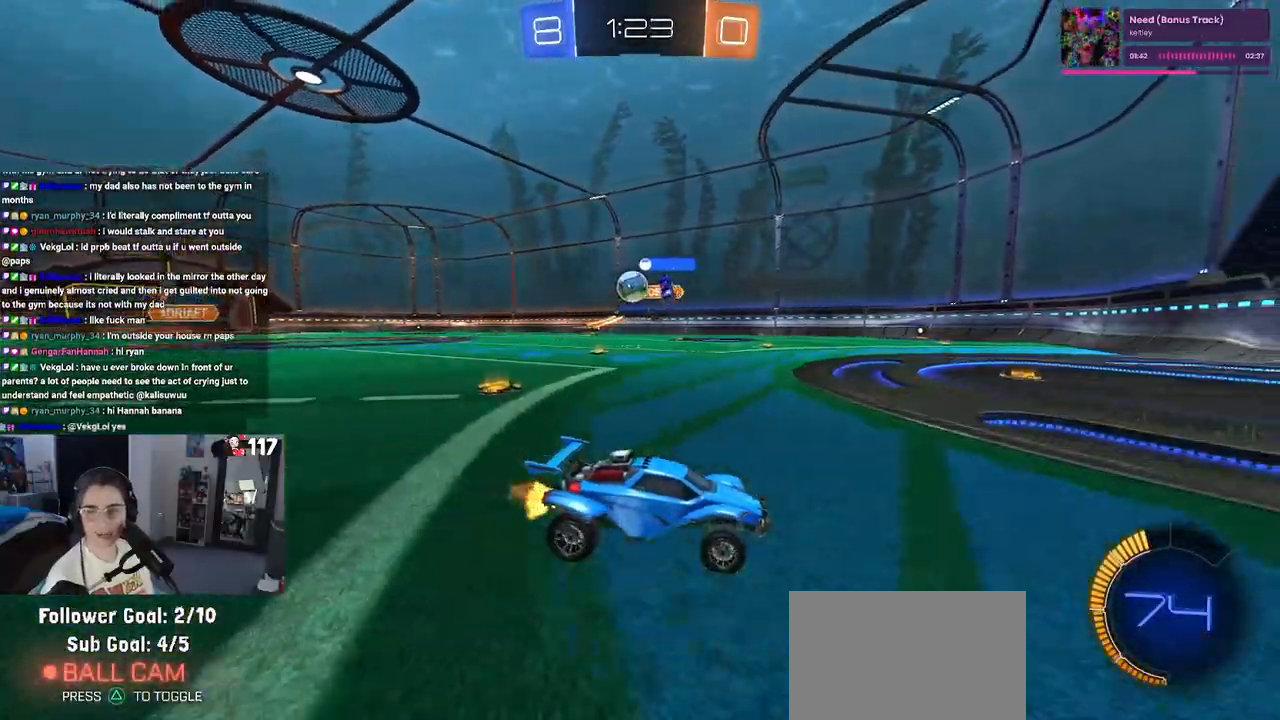
{"buttons": ["R2"], "left_stick": "center", "right_stick": "center", "events": [[217, "left_stick", "center"]]}
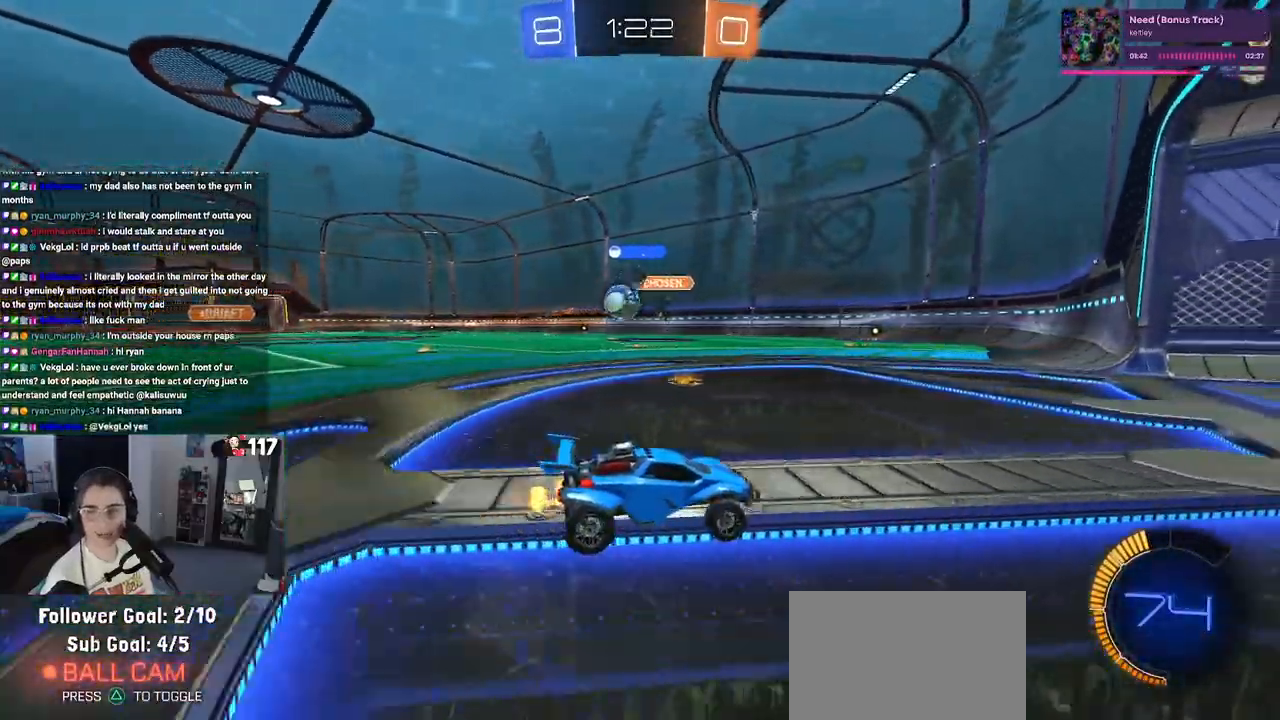
{"buttons": ["L2"], "left_stick": "center", "right_stick": "center", "events": [[17, "left_stick", "left"], [283, "left_stick", "center"], [433, "R2", "up"], [500, "L2", "down"]]}
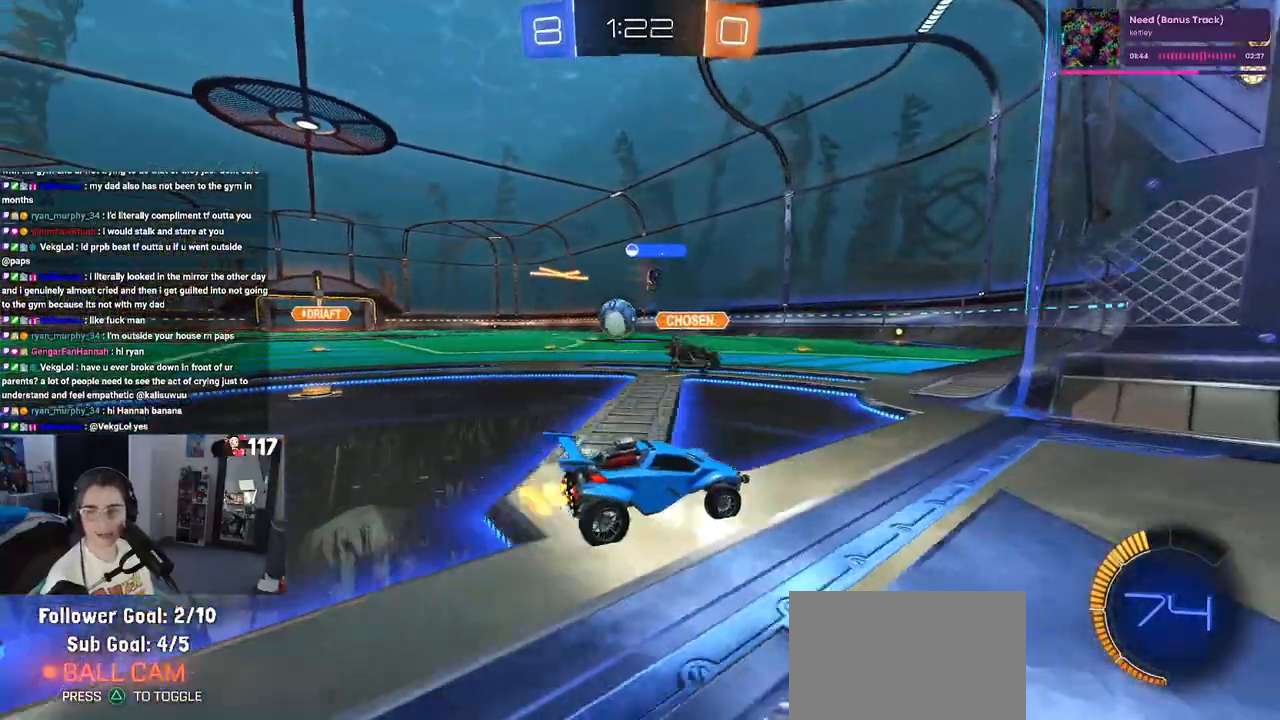
{"buttons": ["R2"], "left_stick": "down-left", "right_stick": "center", "events": [[33, "left_stick", "left"], [117, "R2", "down"], [167, "L2", "up"], [300, "CROSS", "down"], [350, "left_stick", "down-left"], [467, "CROSS", "up"]]}
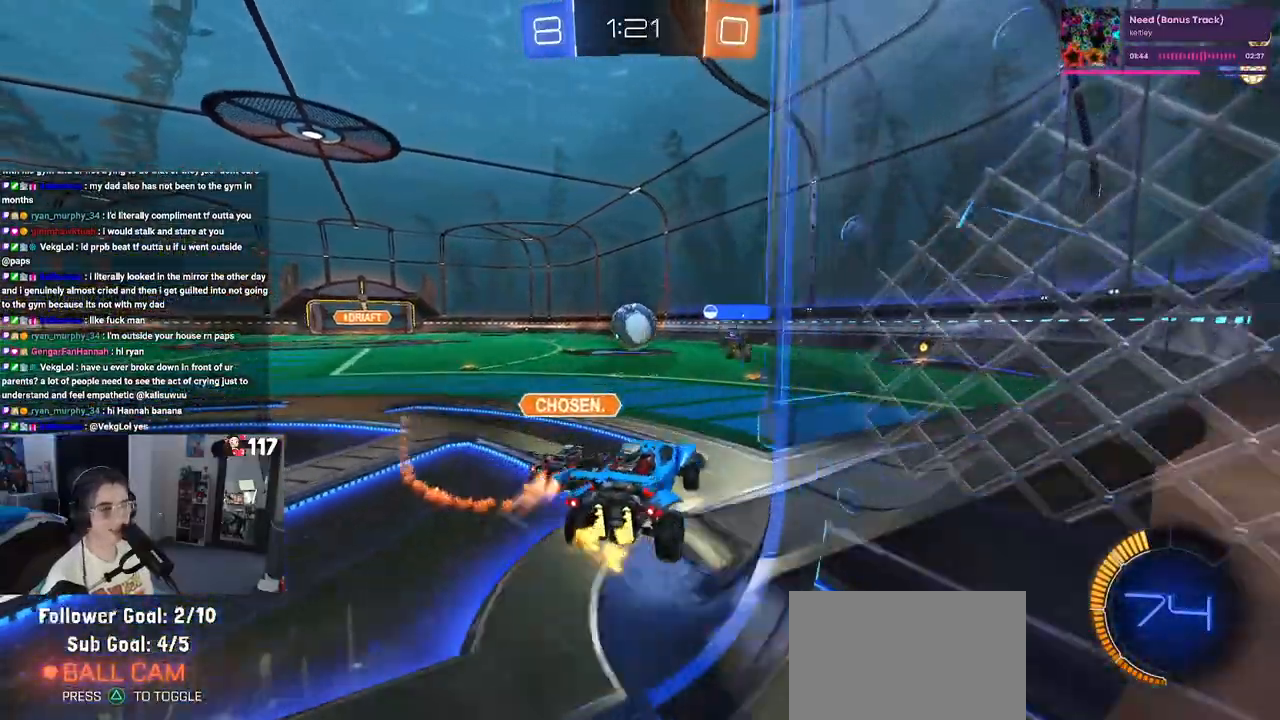
{"buttons": ["R2"], "left_stick": "center", "right_stick": "center", "events": [[50, "left_stick", "up-left"], [167, "left_stick", "center"]]}
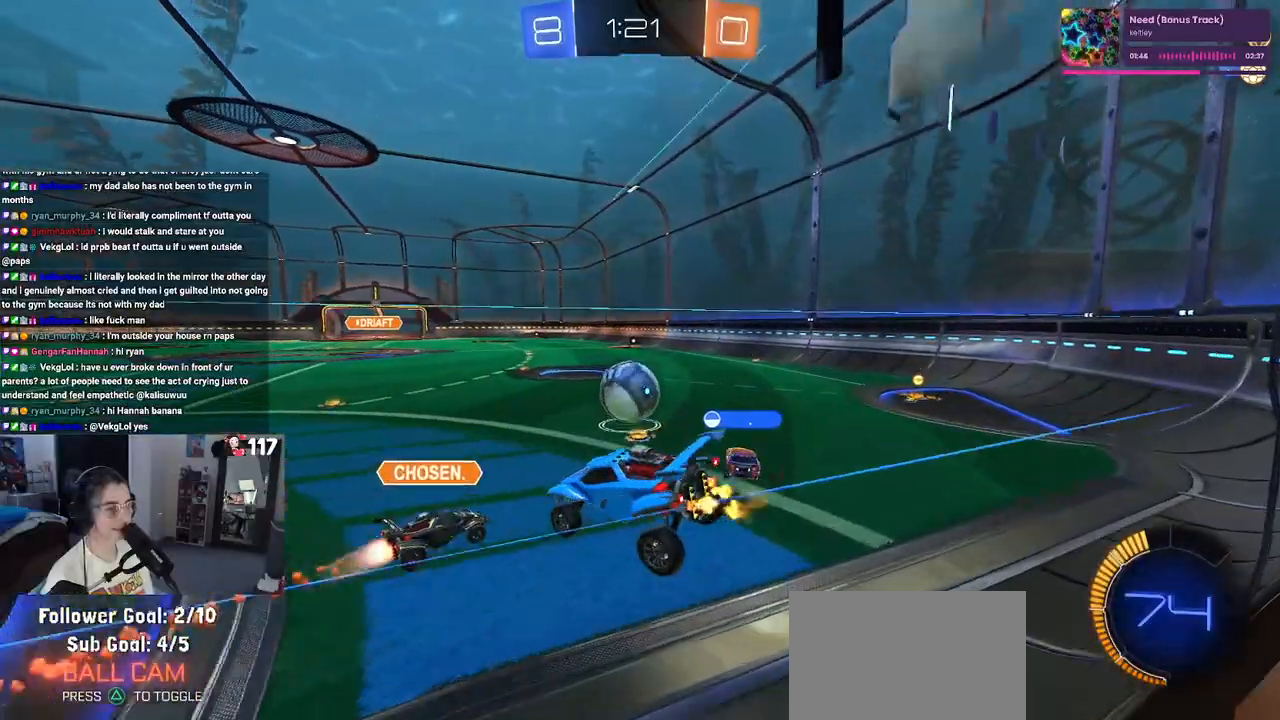
{"buttons": [], "left_stick": "down", "right_stick": "center", "events": [[50, "left_stick", "up"], [100, "CROSS", "down"], [200, "left_stick", "center"], [217, "CROSS", "up"], [350, "R2", "up"], [367, "left_stick", "down"]]}
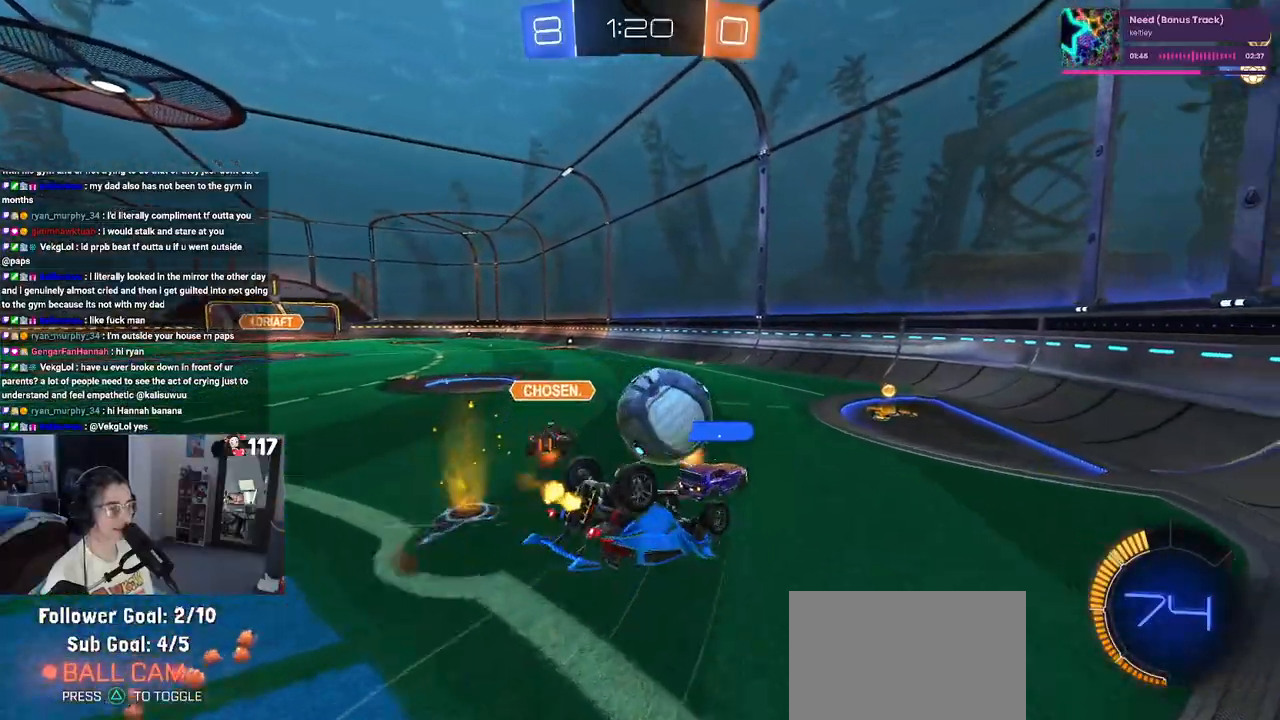
{"buttons": [], "left_stick": "down", "right_stick": "center", "events": [[183, "SQUARE", "down"], [217, "left_stick", "down-left"], [450, "SQUARE", "up"], [467, "left_stick", "down"]]}
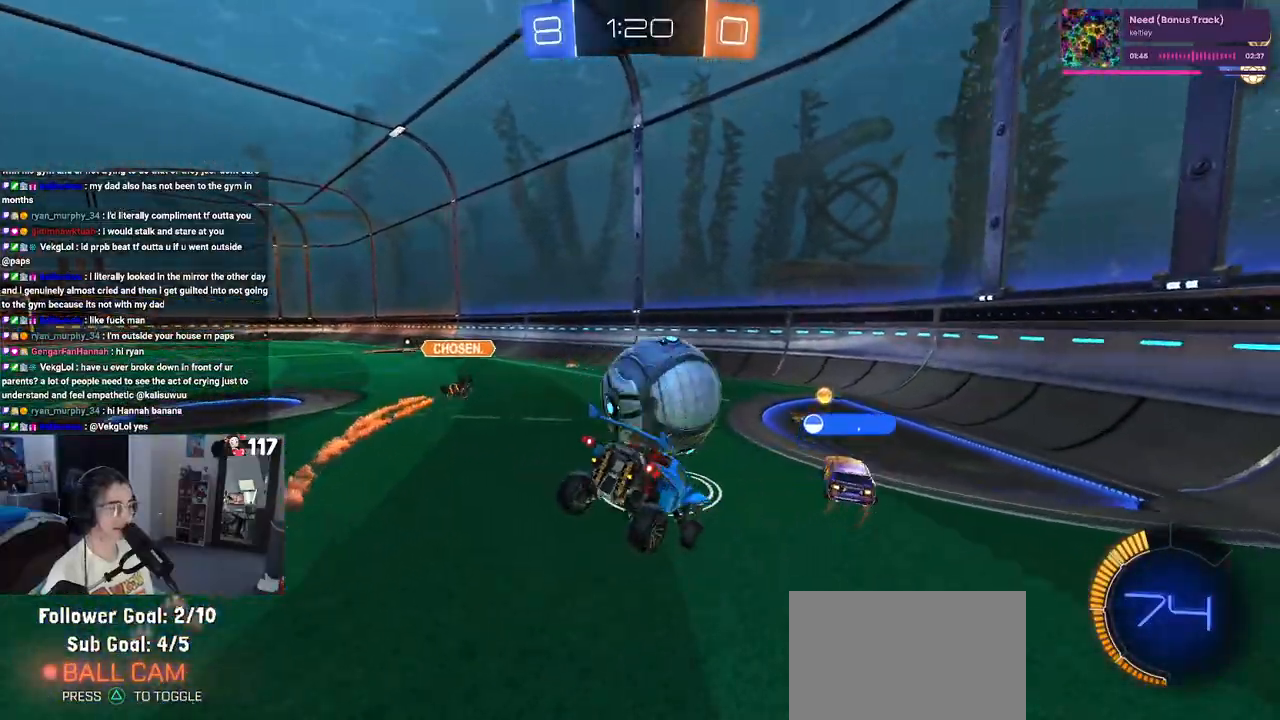
{"buttons": ["R2"], "left_stick": "right", "right_stick": "center", "events": [[33, "left_stick", "down-right"], [167, "left_stick", "right"], [400, "R2", "down"]]}
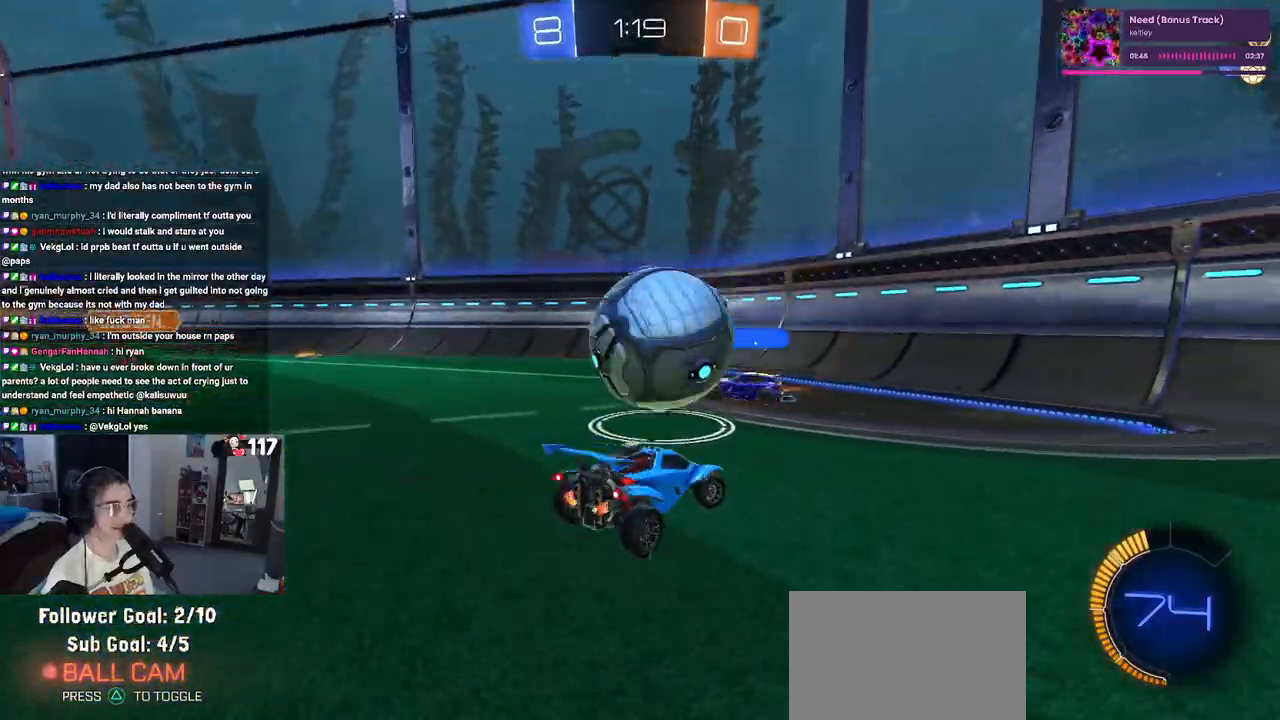
{"buttons": ["R2"], "left_stick": "right", "right_stick": "center", "events": []}
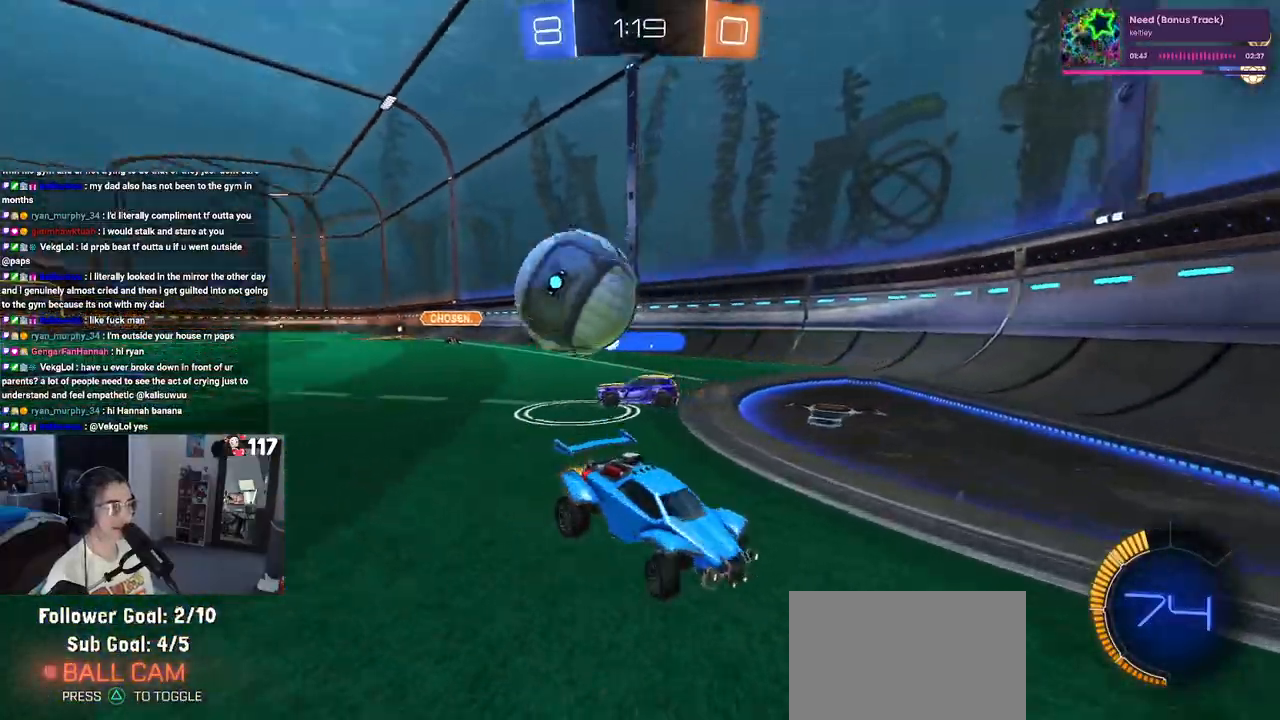
{"buttons": ["R2"], "left_stick": "down-right", "right_stick": "center", "events": [[67, "left_stick", "center"], [200, "left_stick", "left"], [417, "left_stick", "down-right"]]}
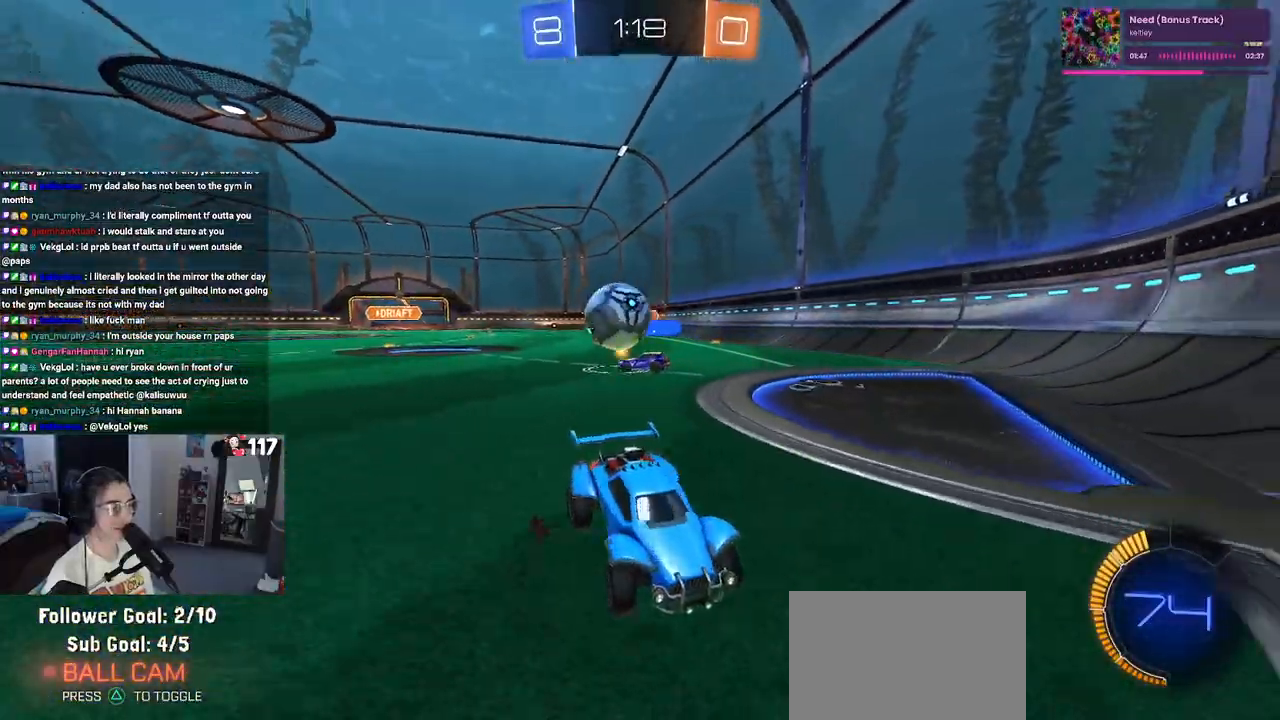
{"buttons": ["R2"], "left_stick": "down-right", "right_stick": "center", "events": [[33, "SQUARE", "down"], [183, "SQUARE", "up"]]}
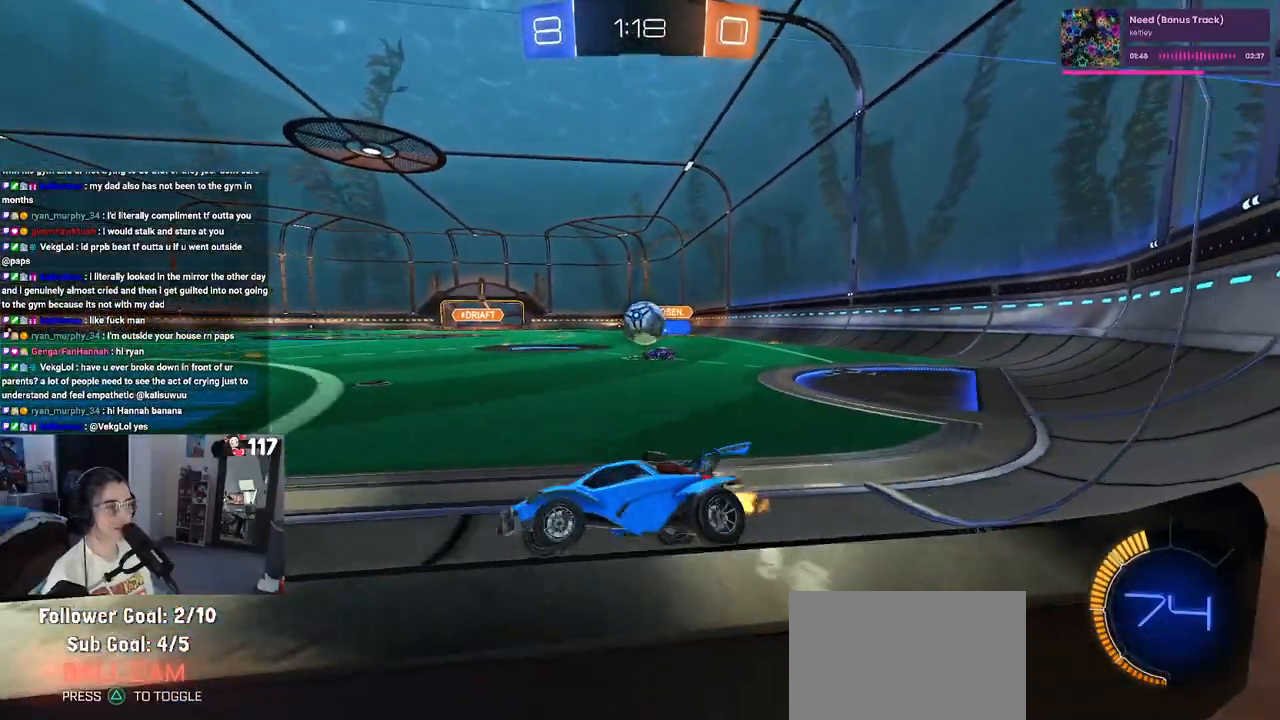
{"buttons": ["R2"], "left_stick": "down-right", "right_stick": "center", "events": []}
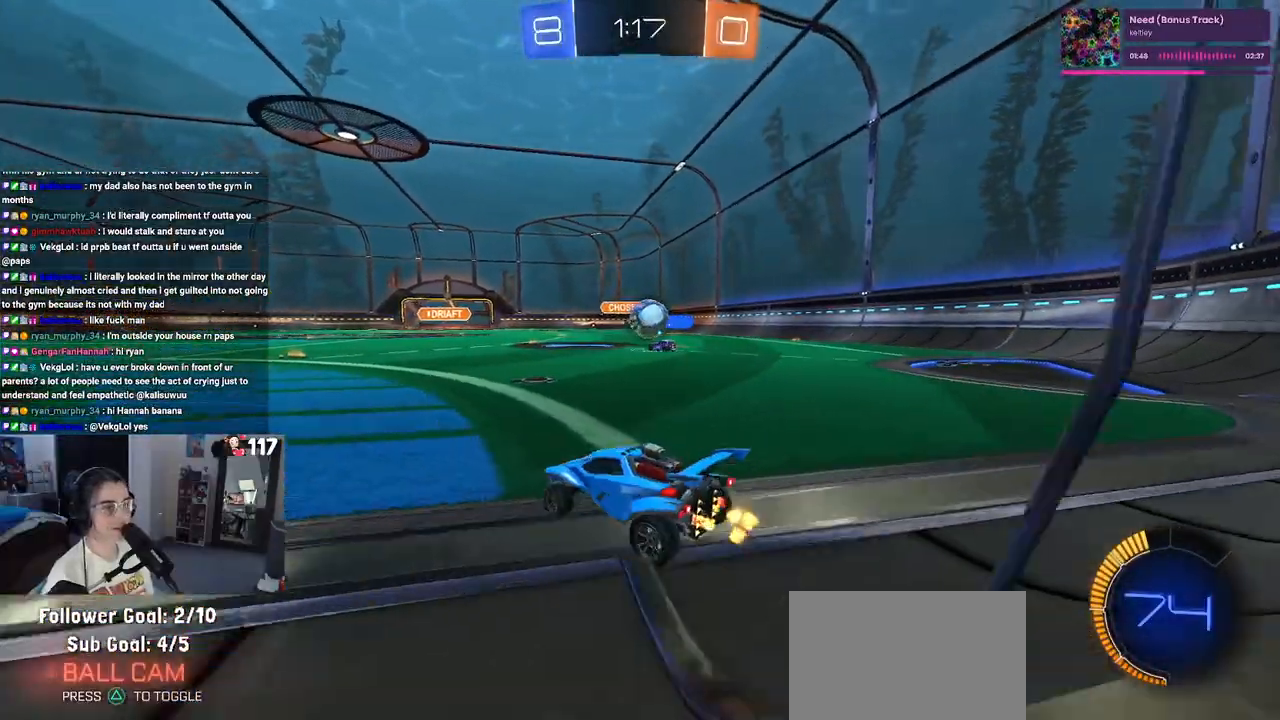
{"buttons": ["R2"], "left_stick": "left", "right_stick": "center", "events": [[100, "left_stick", "right"], [200, "left_stick", "center"], [383, "left_stick", "left"]]}